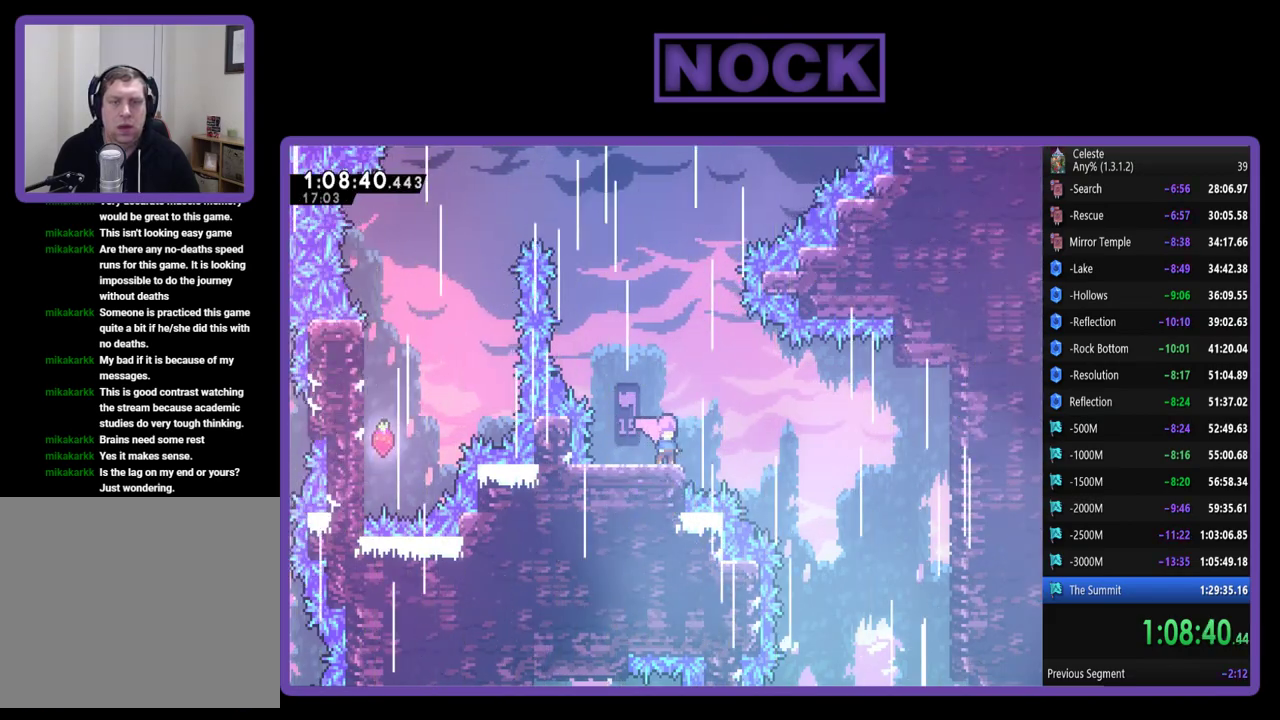
Gameplay with a controller (PlayStation layout); each line is a JSON object with the inputs held at the frame after it. "events" lists button and stick changes between this image and that frame as [ms after this image, input, new state], when the widget could be followed in between. Not read: R3 right_stick.
{"buttons": ["R2", "DPAD_UP"], "left_stick": "center", "events": [[67, "DPAD_UP", "down"], [200, "CROSS", "down"], [500, "CROSS", "up"]]}
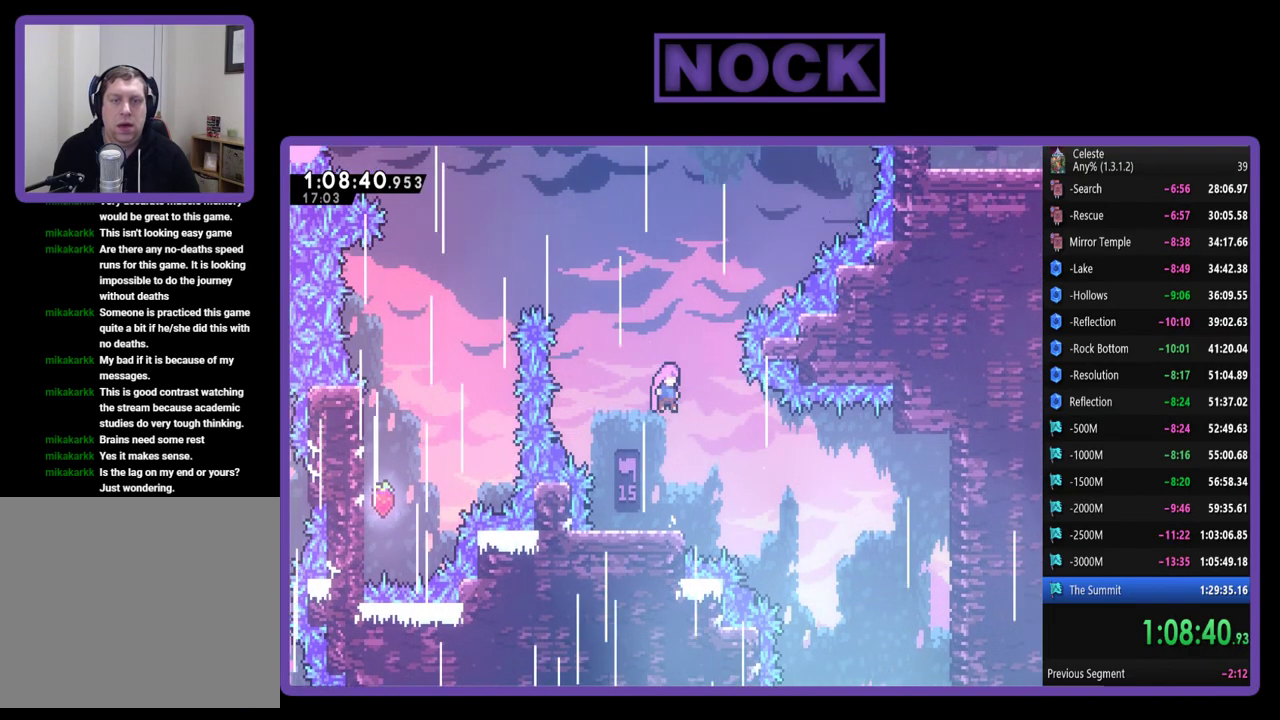
{"buttons": ["R2", "DPAD_UP", "DPAD_RIGHT"], "left_stick": "center", "events": [[83, "CIRCLE", "down"], [167, "DPAD_RIGHT", "down"], [500, "CIRCLE", "up"]]}
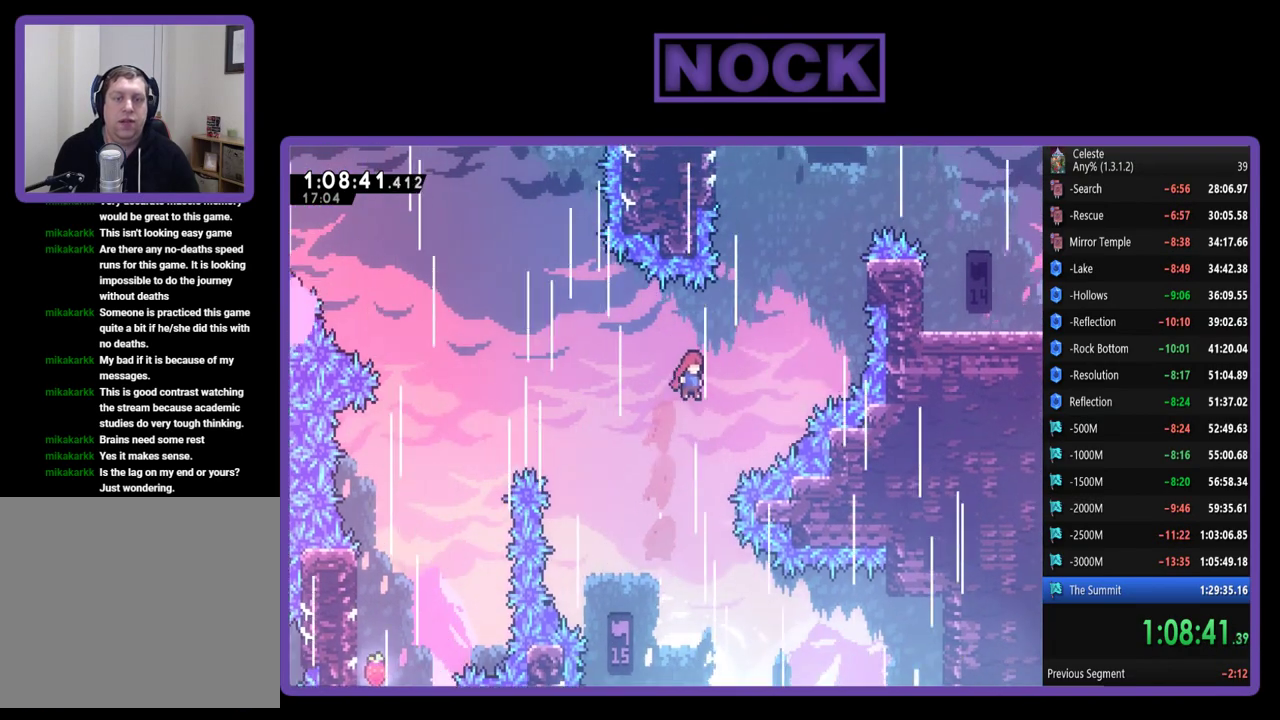
{"buttons": ["CIRCLE", "R2", "DPAD_UP", "DPAD_RIGHT"], "left_stick": "center", "events": [[217, "CIRCLE", "down"]]}
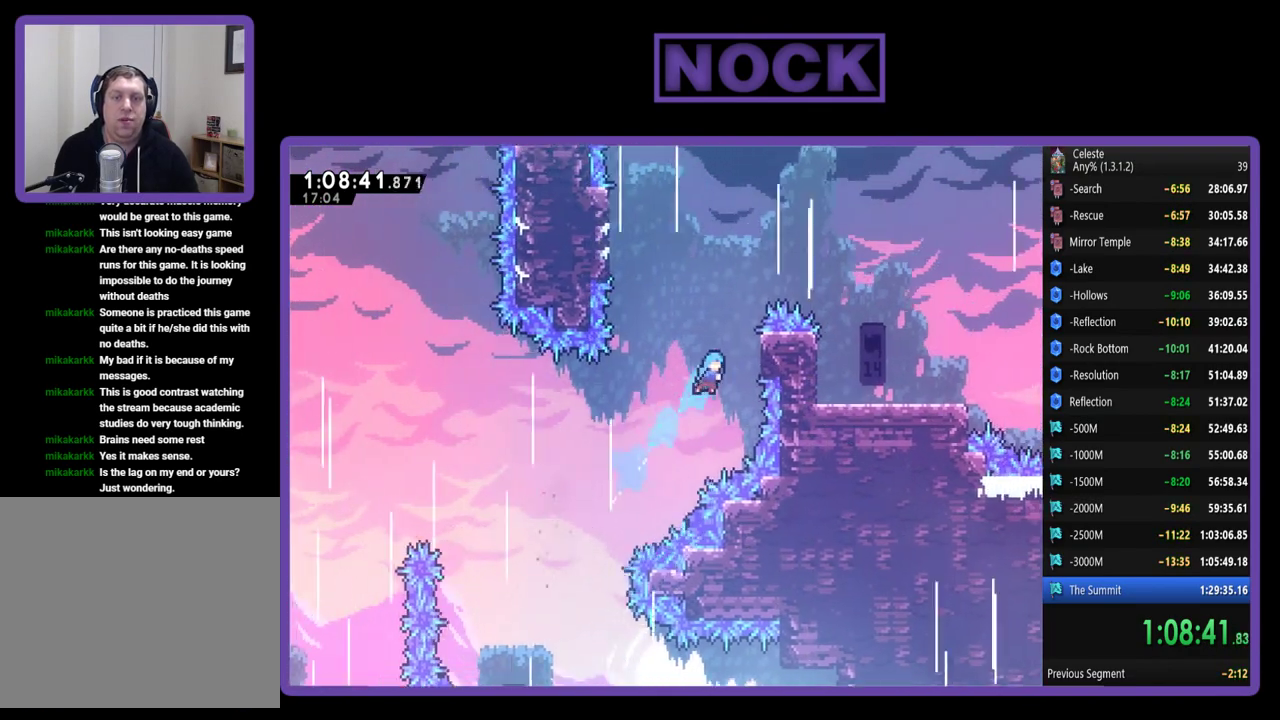
{"buttons": ["R2", "DPAD_UP"], "left_stick": "center", "events": [[67, "CIRCLE", "up"], [400, "DPAD_RIGHT", "up"]]}
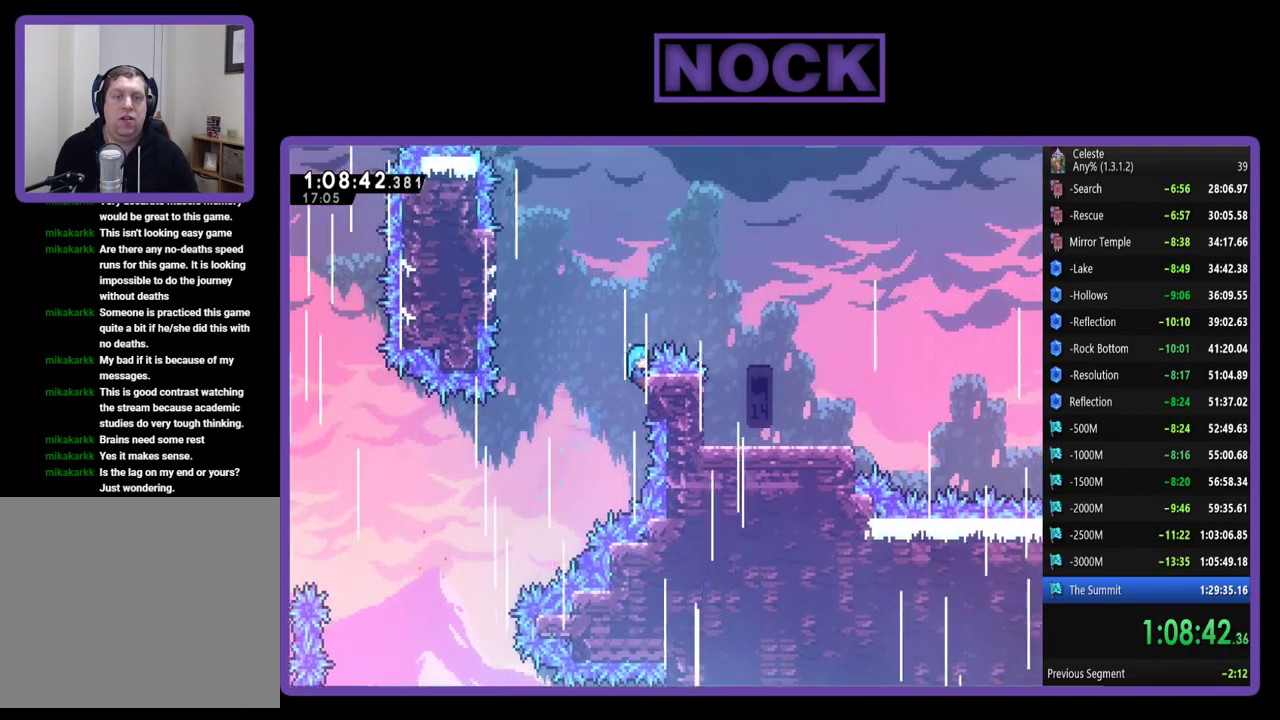
{"buttons": ["CROSS", "R2", "DPAD_RIGHT"], "left_stick": "center", "events": [[50, "DPAD_UP", "up"], [167, "CROSS", "down"], [167, "DPAD_UP", "down"], [200, "DPAD_RIGHT", "down"], [500, "DPAD_UP", "up"]]}
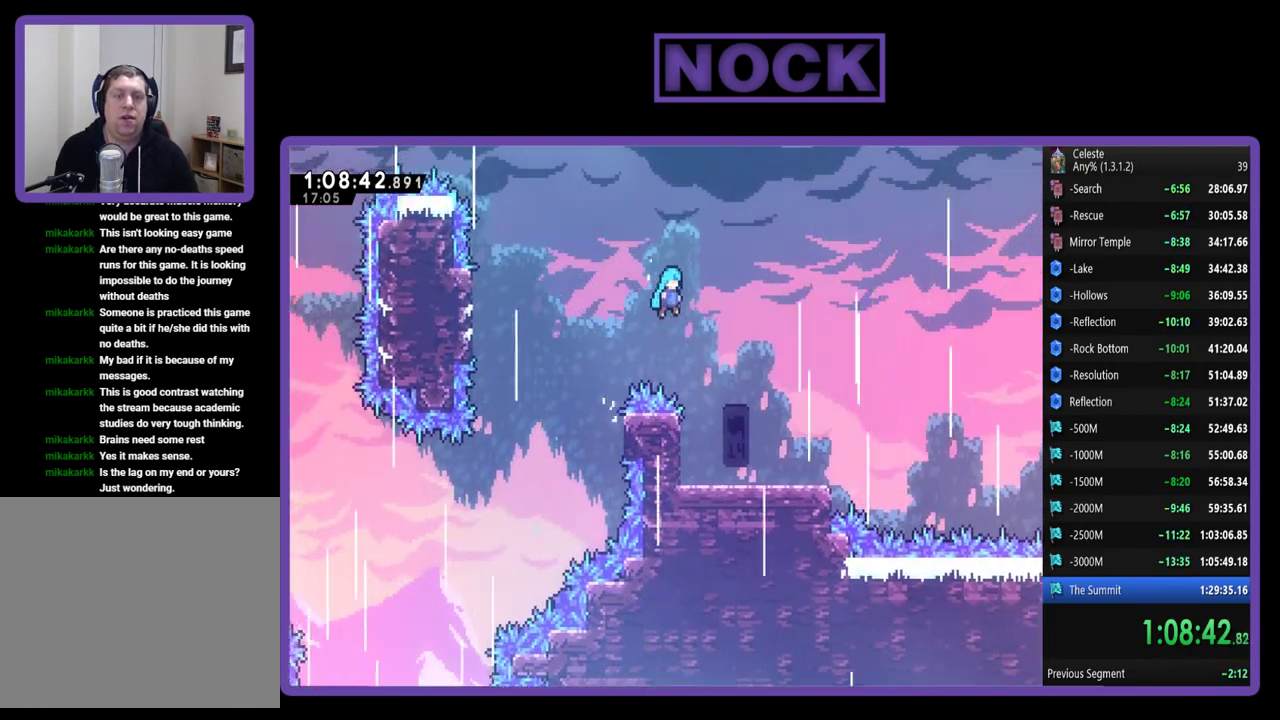
{"buttons": ["R2", "DPAD_RIGHT"], "left_stick": "center", "events": [[67, "CROSS", "up"], [150, "DPAD_RIGHT", "up"], [500, "DPAD_RIGHT", "down"]]}
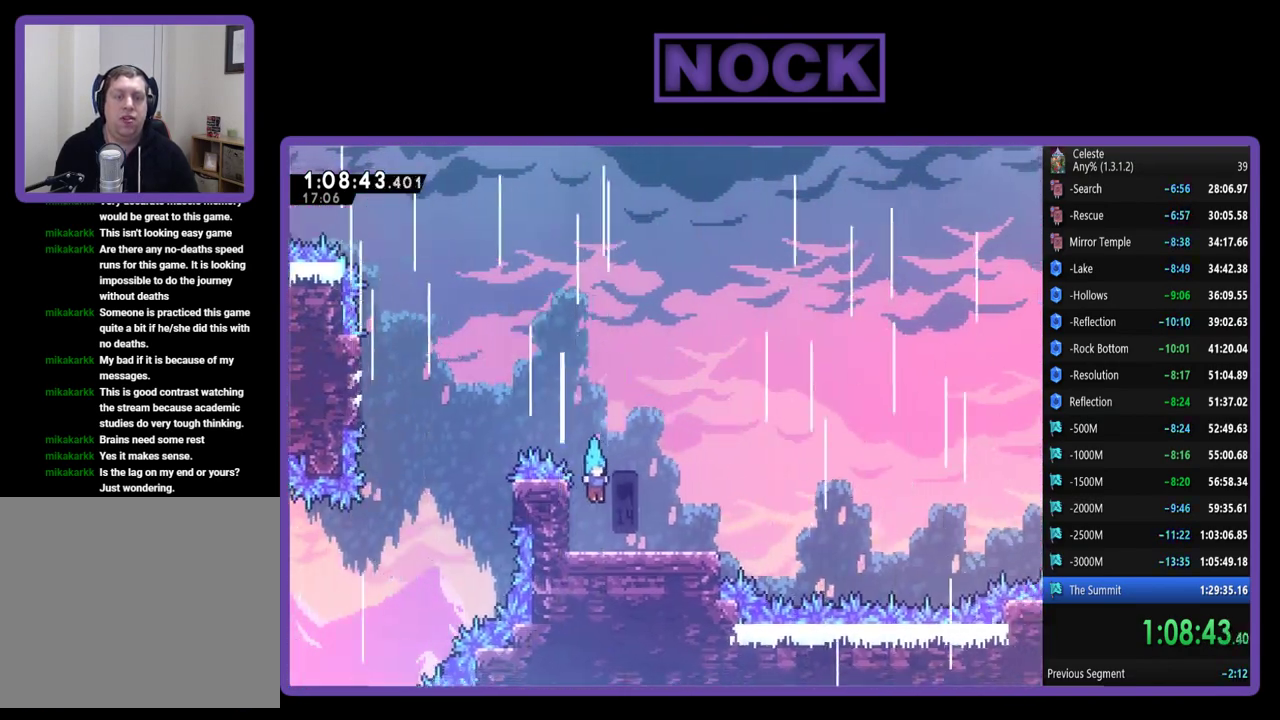
{"buttons": ["R2"], "left_stick": "center", "events": [[233, "DPAD_RIGHT", "up"]]}
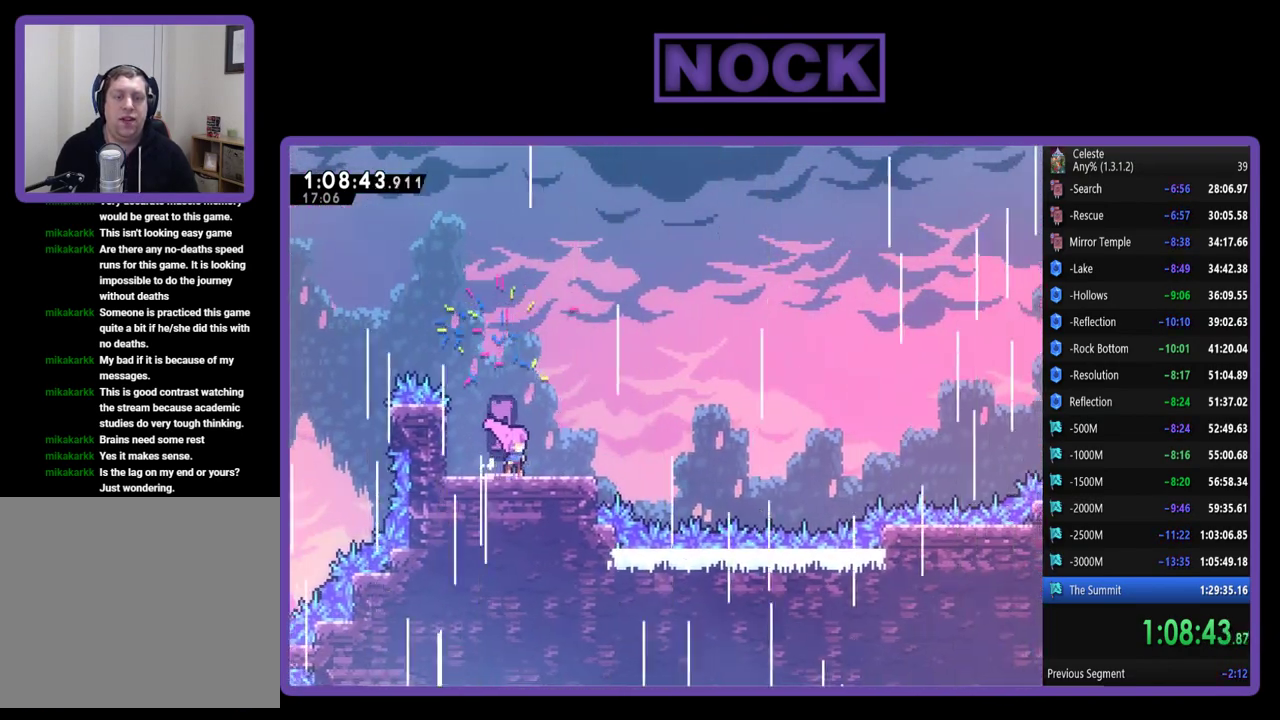
{"buttons": ["R2"], "left_stick": "center", "events": [[100, "CROSS", "down"], [300, "CROSS", "up"]]}
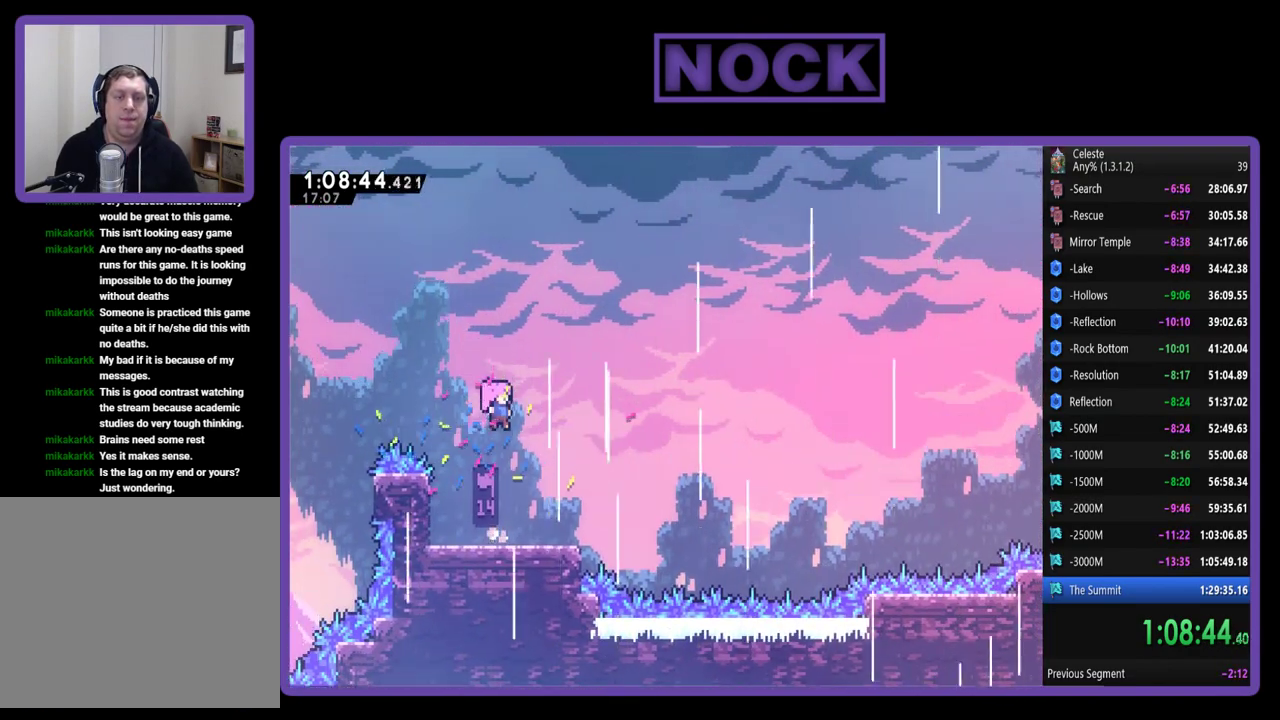
{"buttons": ["CROSS", "R2", "DPAD_DOWN", "DPAD_RIGHT"], "left_stick": "center", "events": [[167, "DPAD_DOWN", "down"], [267, "DPAD_RIGHT", "down"], [317, "CIRCLE", "down"], [433, "CIRCLE", "up"], [500, "CROSS", "down"]]}
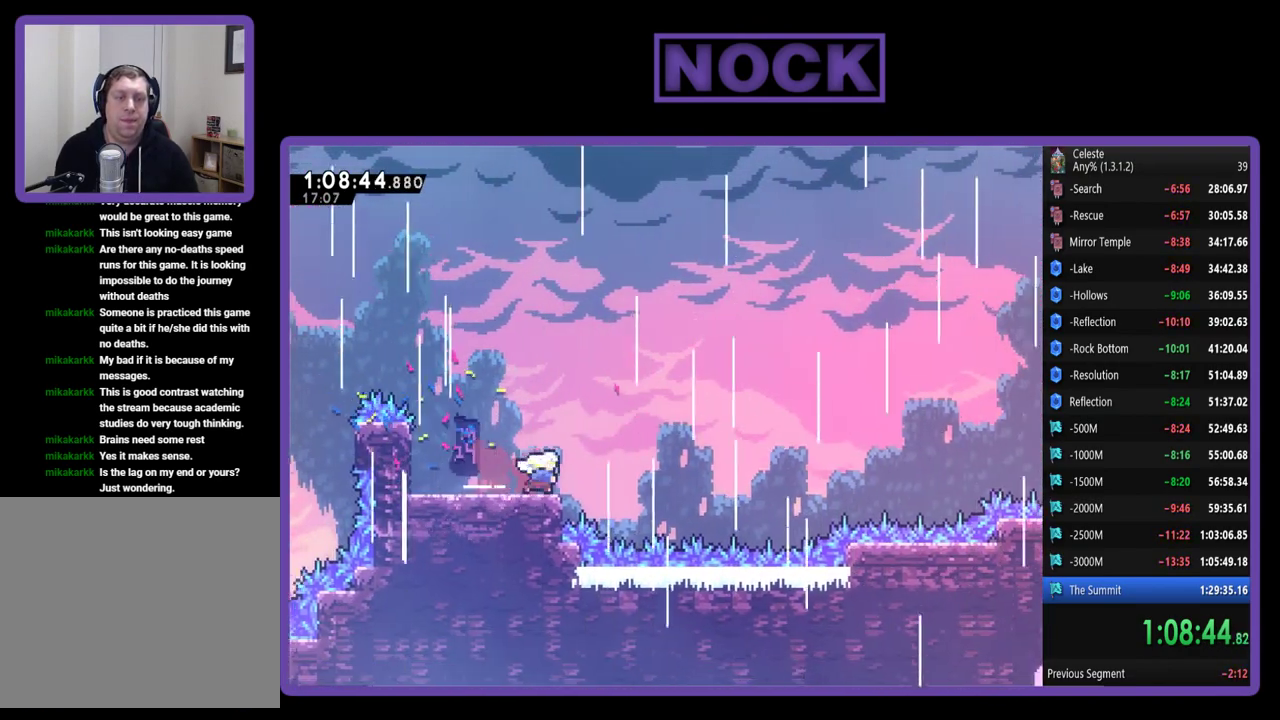
{"buttons": ["R2", "DPAD_UP", "DPAD_RIGHT"], "left_stick": "center", "events": [[100, "DPAD_DOWN", "up"], [300, "DPAD_UP", "down"], [467, "CROSS", "up"]]}
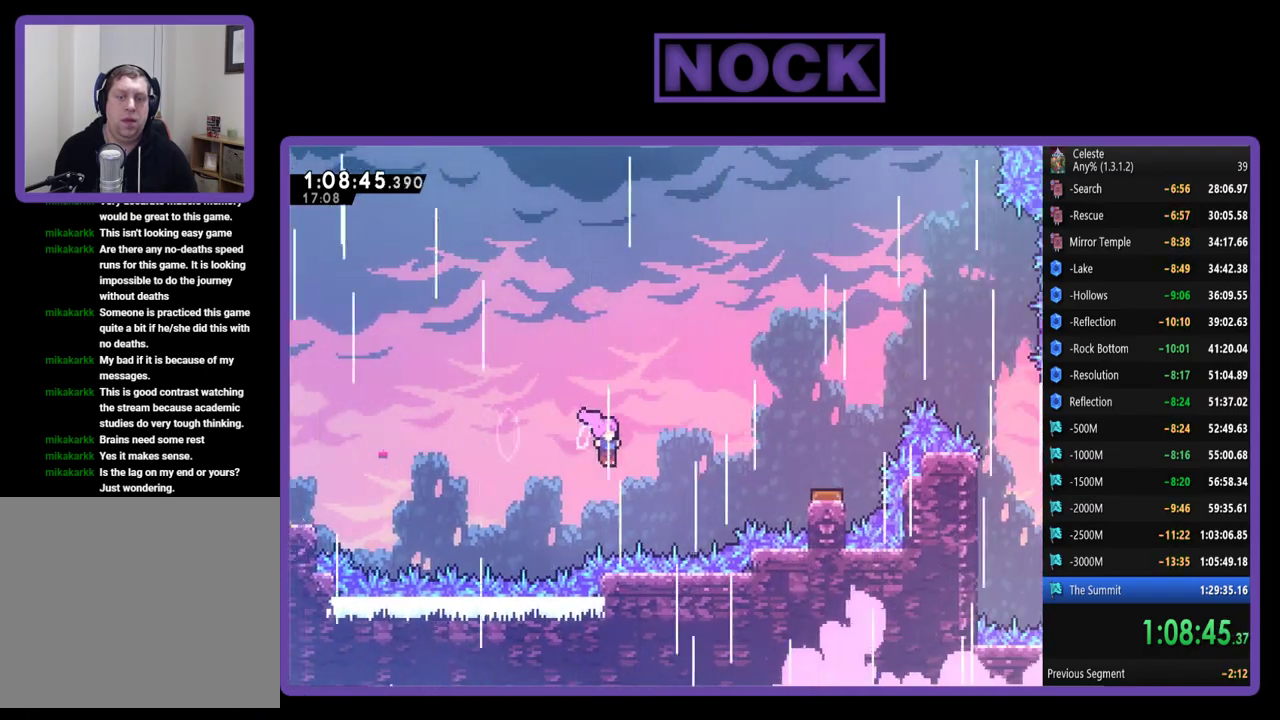
{"buttons": ["R2", "DPAD_UP", "DPAD_RIGHT"], "left_stick": "center", "events": [[83, "CIRCLE", "down"], [333, "CIRCLE", "up"]]}
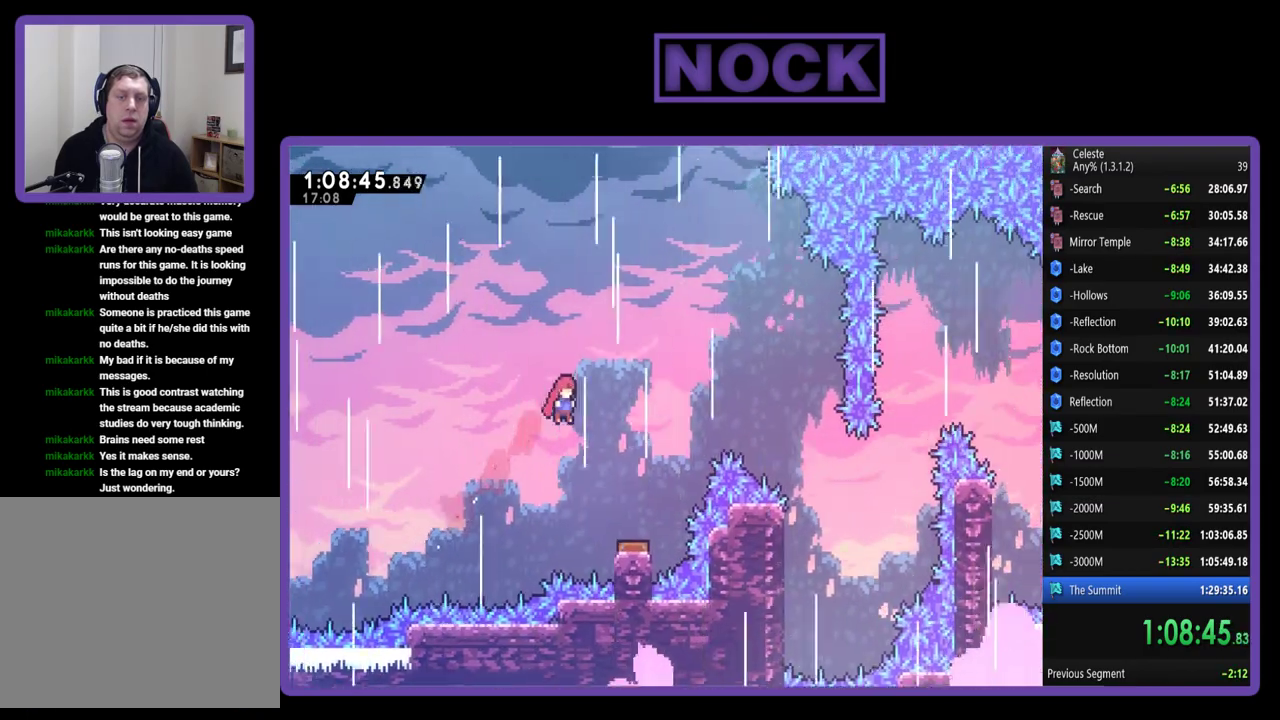
{"buttons": ["R2"], "left_stick": "center", "events": [[33, "DPAD_UP", "up"], [200, "DPAD_RIGHT", "up"], [350, "DPAD_RIGHT", "down"], [500, "DPAD_RIGHT", "up"]]}
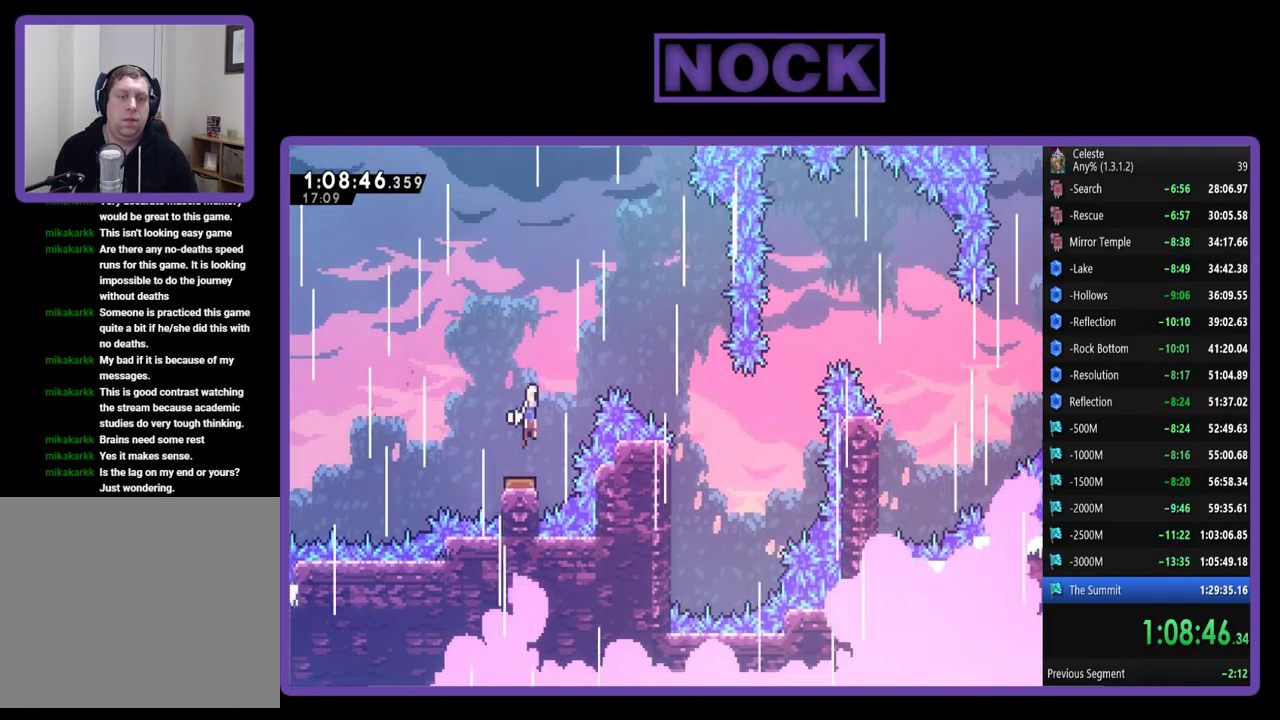
{"buttons": ["R2", "DPAD_RIGHT"], "left_stick": "center", "events": [[100, "DPAD_RIGHT", "down"]]}
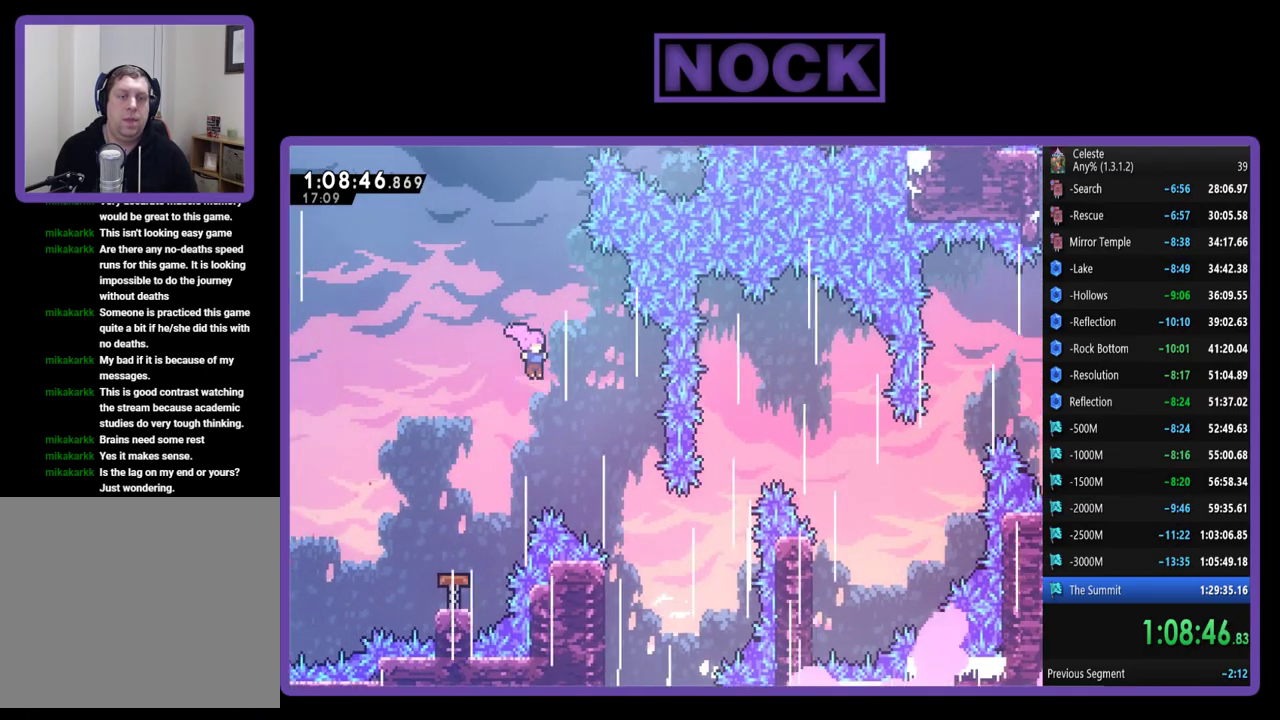
{"buttons": ["R2", "DPAD_UP", "DPAD_RIGHT"], "left_stick": "center", "events": [[300, "DPAD_UP", "down"]]}
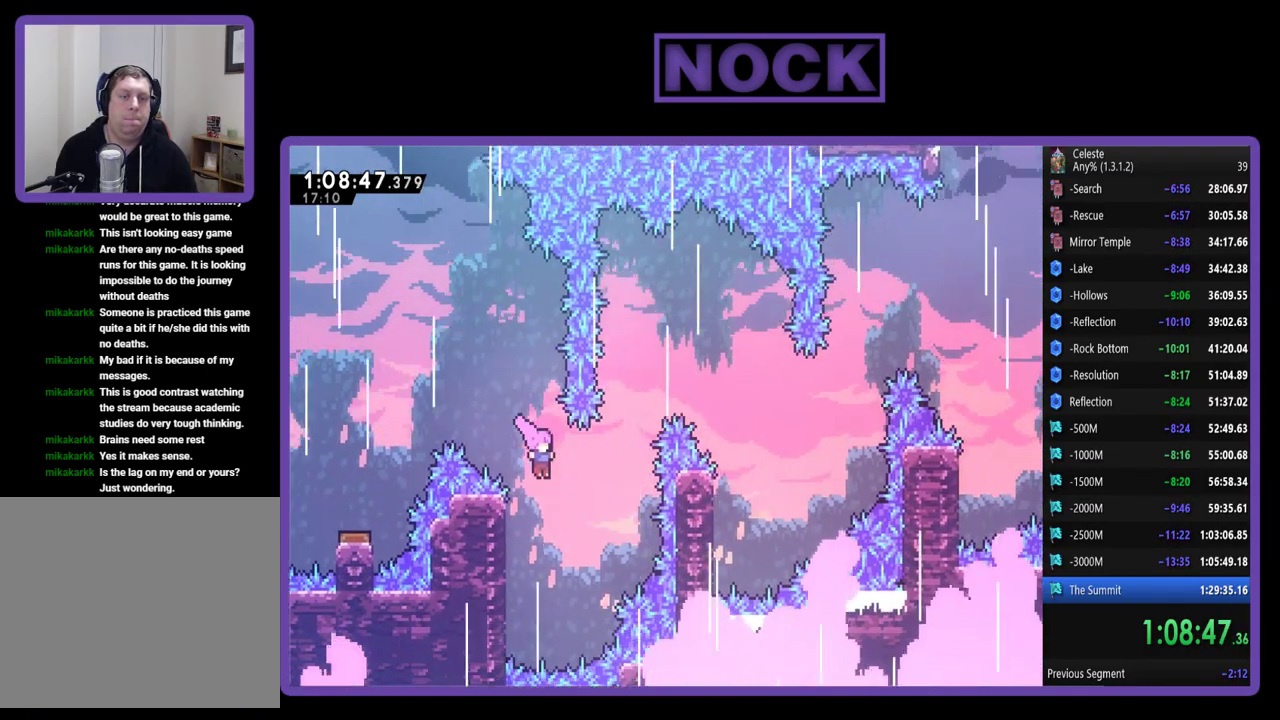
{"buttons": ["CIRCLE", "R2", "DPAD_UP", "DPAD_RIGHT"], "left_stick": "center", "events": [[100, "CIRCLE", "down"]]}
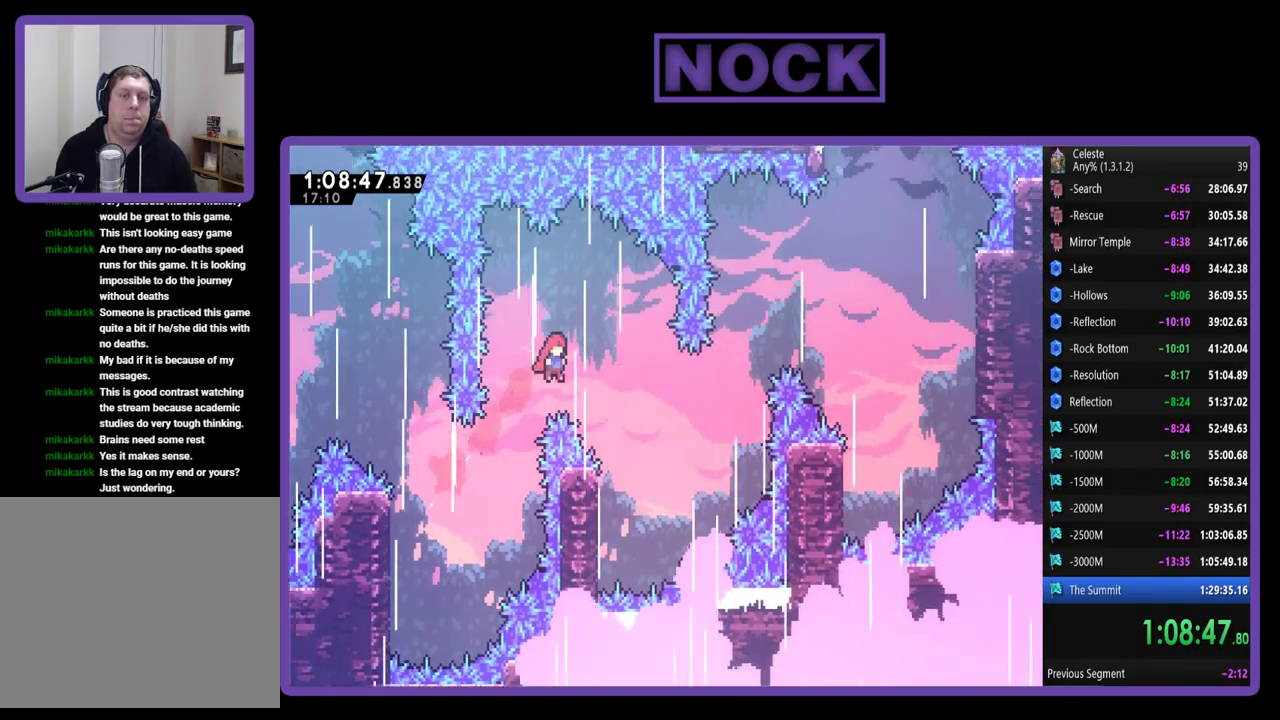
{"buttons": ["R2", "DPAD_UP", "DPAD_LEFT"], "left_stick": "center", "events": [[233, "CIRCLE", "up"], [300, "DPAD_RIGHT", "up"], [350, "DPAD_UP", "up"], [367, "DPAD_LEFT", "down"], [467, "DPAD_UP", "down"]]}
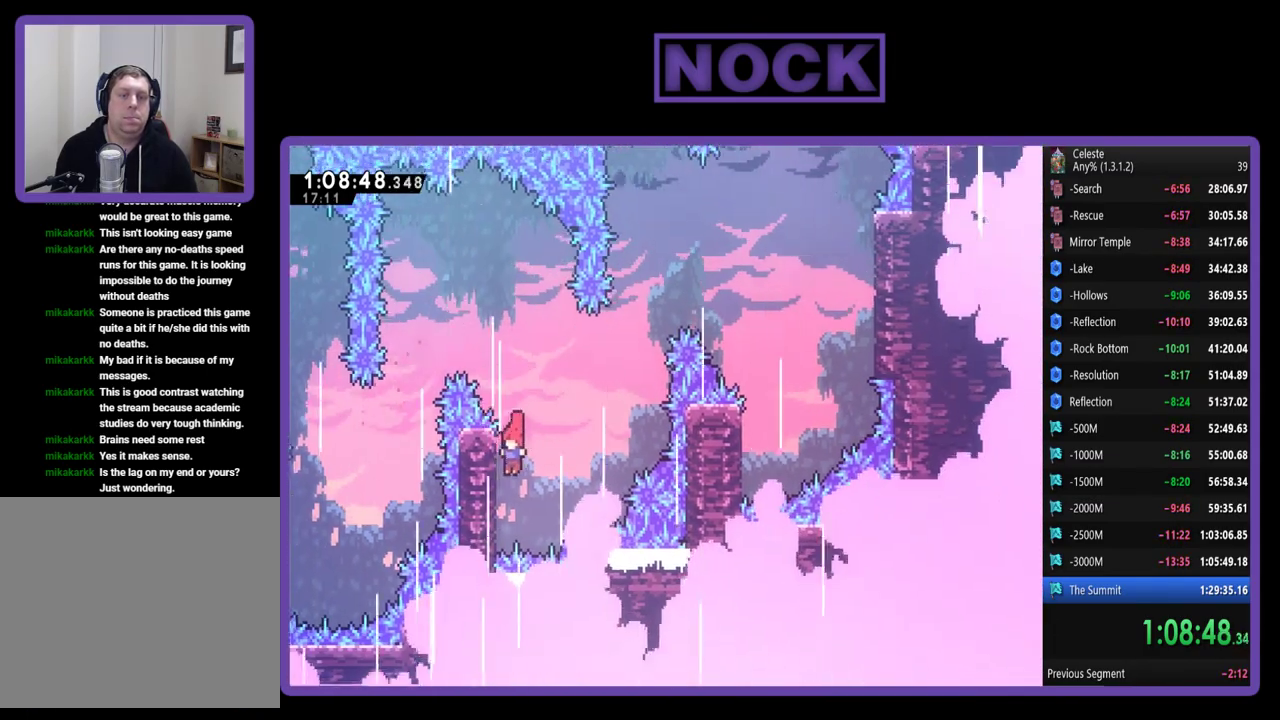
{"buttons": ["R2", "DPAD_DOWN"], "left_stick": "center", "events": [[200, "DPAD_LEFT", "up"], [233, "DPAD_UP", "up"], [400, "DPAD_DOWN", "down"]]}
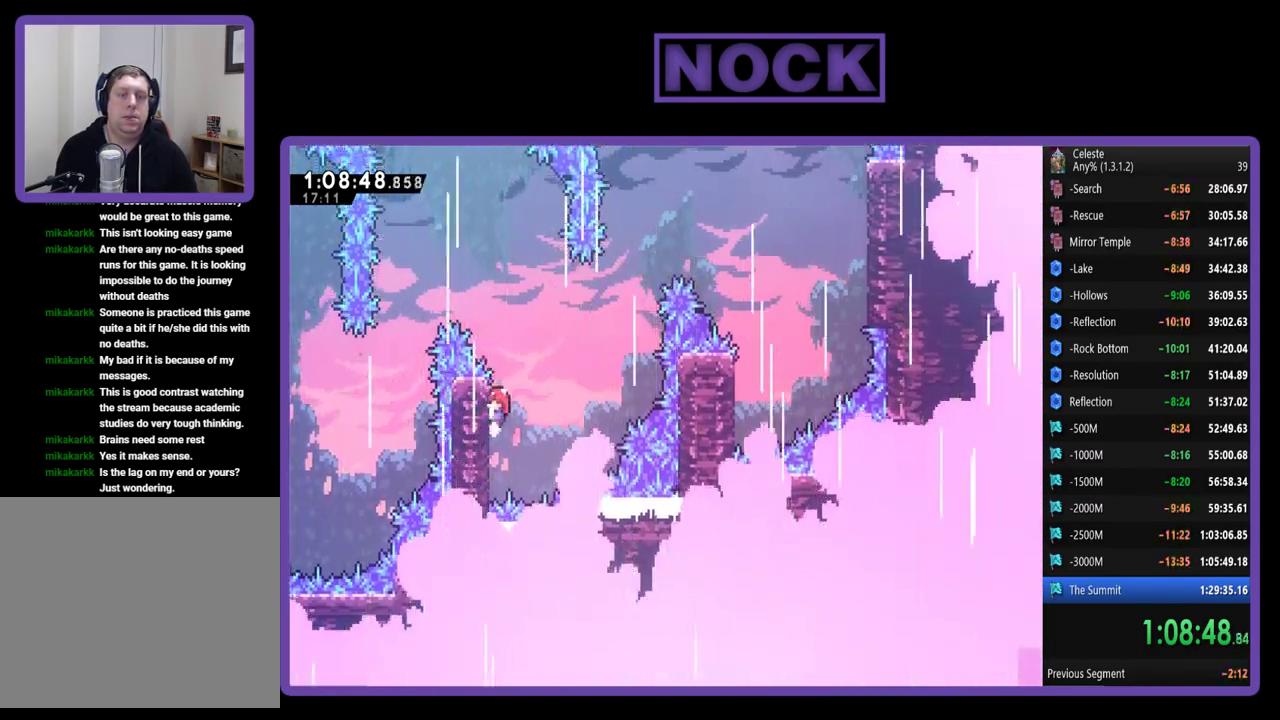
{"buttons": ["CROSS", "R2", "DPAD_UP", "DPAD_RIGHT"], "left_stick": "center", "events": [[67, "DPAD_DOWN", "up"], [133, "DPAD_RIGHT", "down"], [133, "DPAD_UP", "down"], [200, "CROSS", "down"]]}
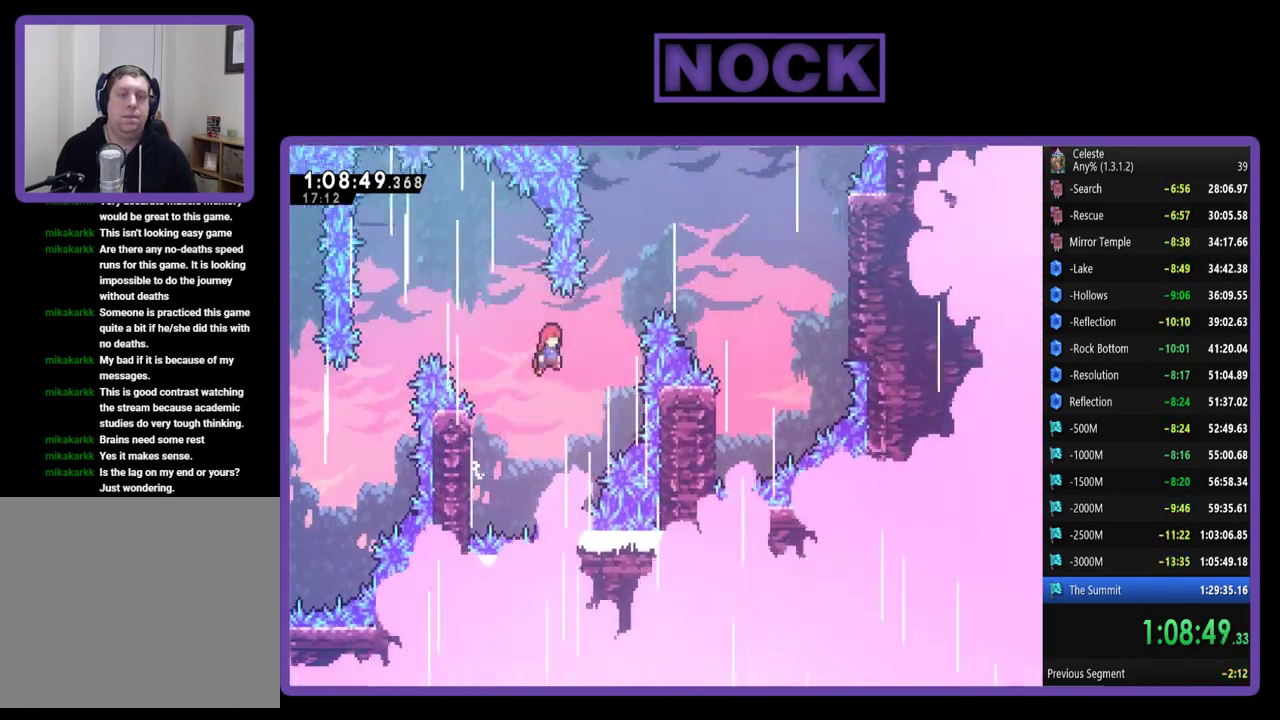
{"buttons": ["CIRCLE", "R2", "DPAD_UP", "DPAD_RIGHT"], "left_stick": "center", "events": [[67, "CROSS", "up"], [200, "CIRCLE", "down"]]}
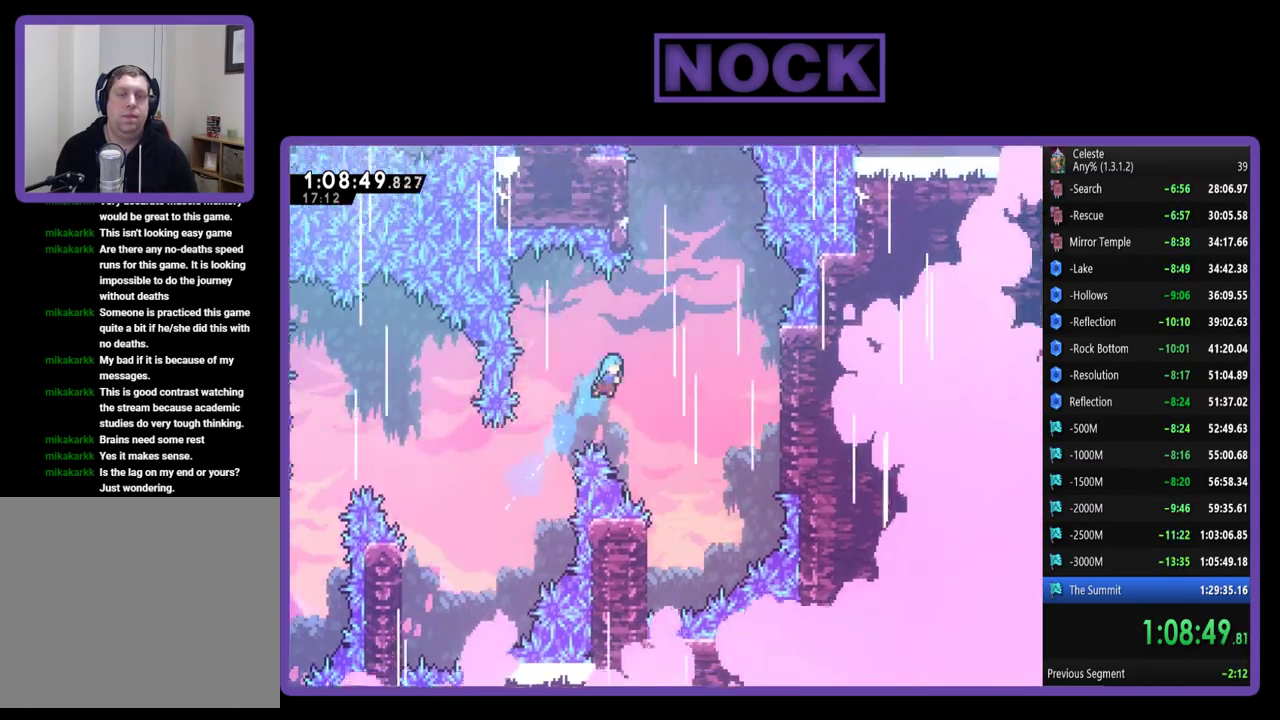
{"buttons": ["R2"], "left_stick": "center", "events": [[150, "CIRCLE", "up"], [300, "DPAD_RIGHT", "up"], [300, "DPAD_UP", "up"]]}
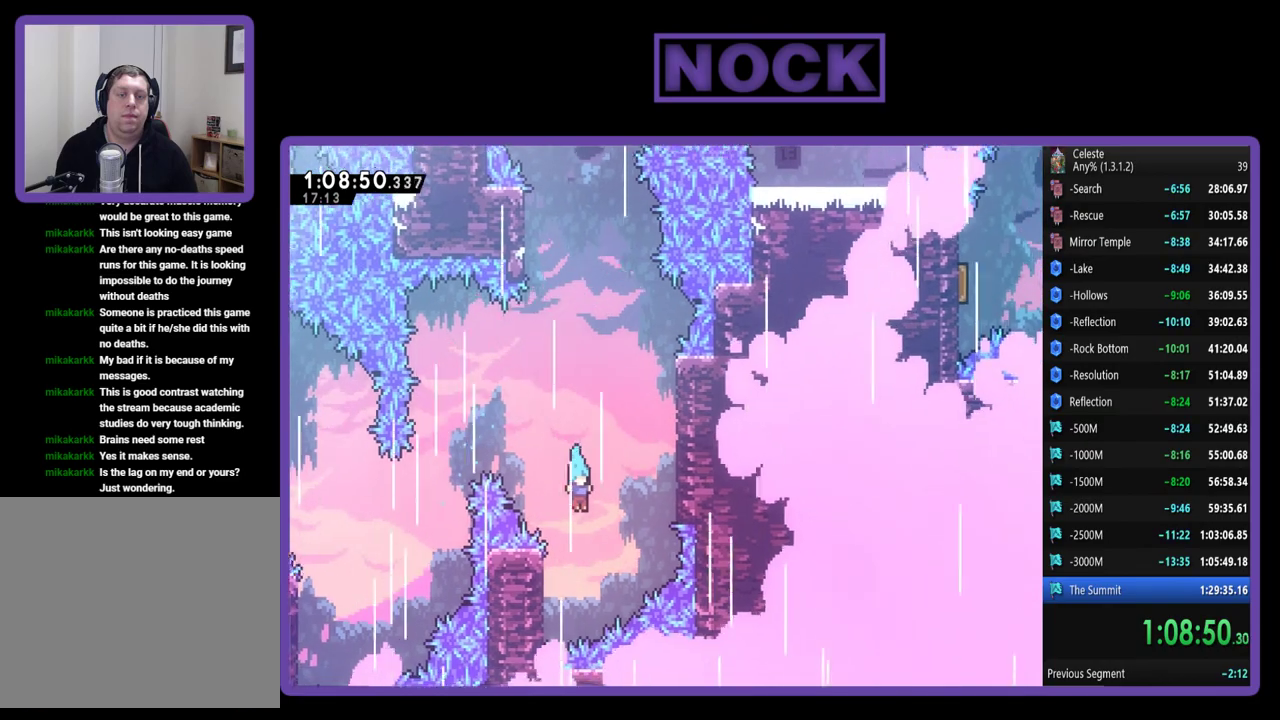
{"buttons": ["R2", "DPAD_UP", "DPAD_RIGHT"], "left_stick": "center", "events": [[67, "DPAD_LEFT", "down"], [200, "DPAD_UP", "down"], [400, "DPAD_LEFT", "up"], [467, "DPAD_RIGHT", "down"]]}
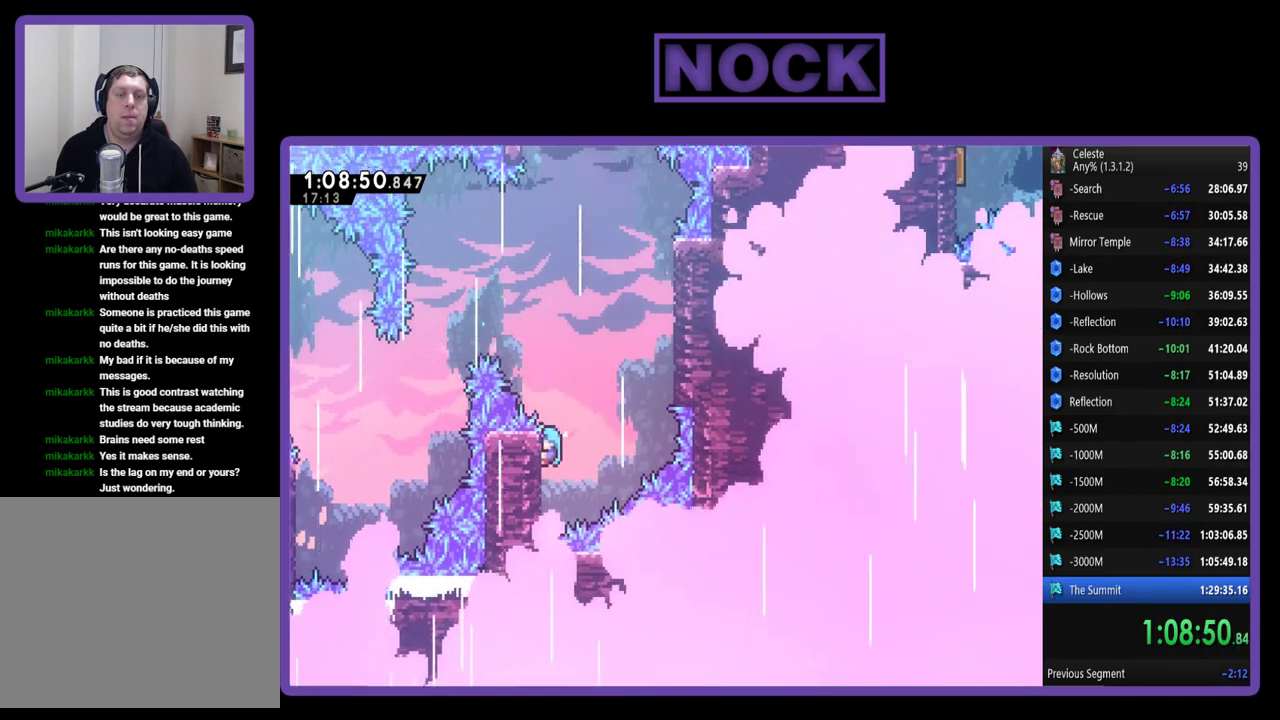
{"buttons": ["CROSS", "R2", "DPAD_UP", "DPAD_RIGHT"], "left_stick": "center", "events": [[233, "CROSS", "down"]]}
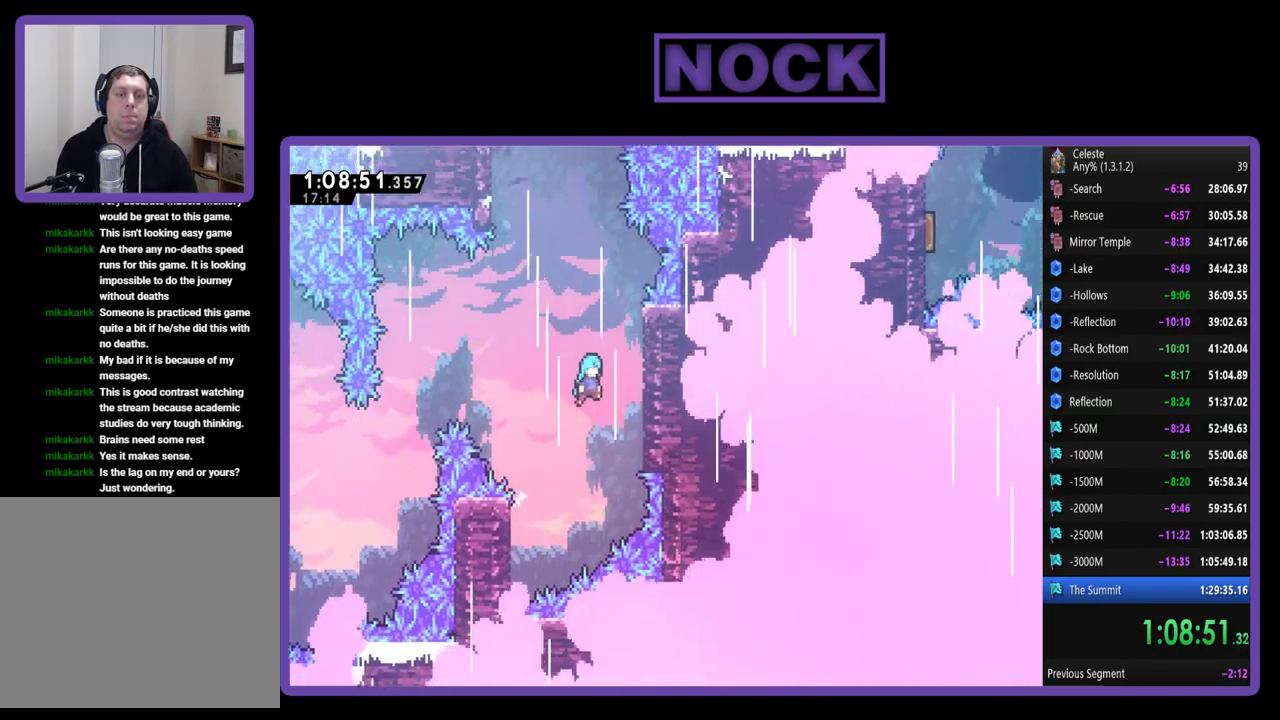
{"buttons": ["R2", "DPAD_UP"], "left_stick": "center", "events": [[283, "CROSS", "up"], [467, "DPAD_RIGHT", "up"]]}
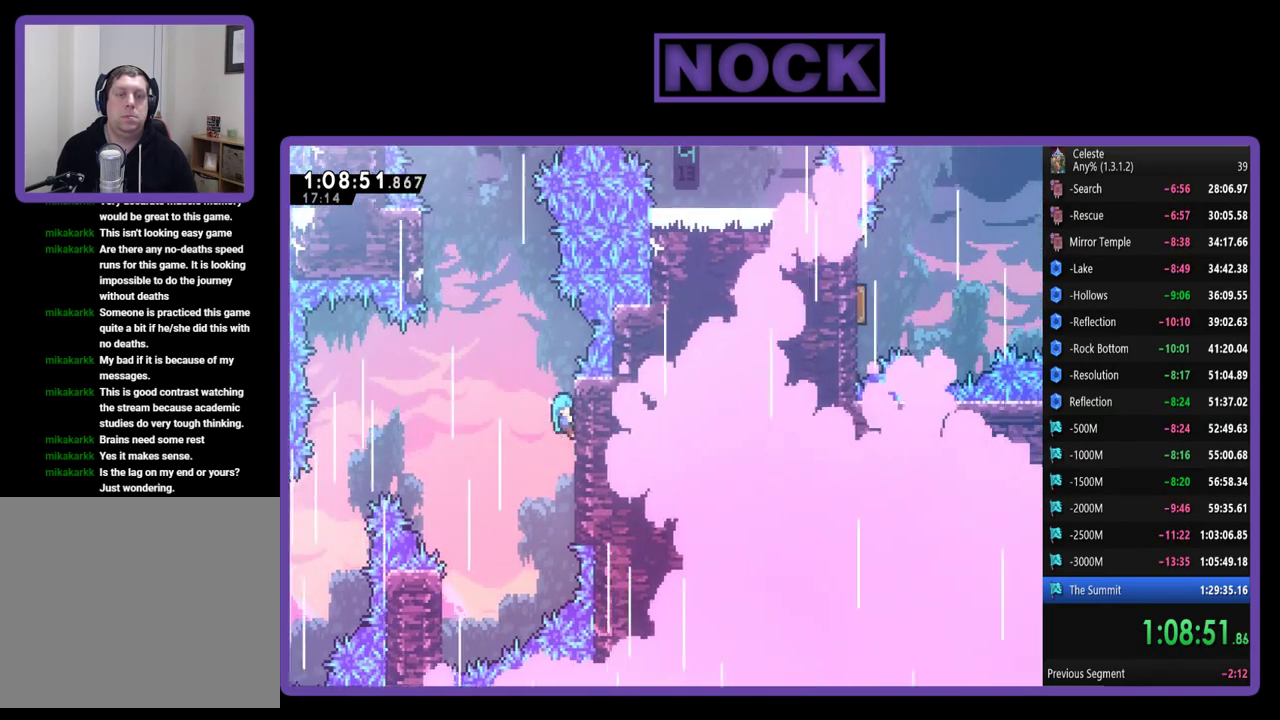
{"buttons": ["CROSS", "R2", "DPAD_UP", "DPAD_LEFT"], "left_stick": "center", "events": [[333, "DPAD_LEFT", "down"], [367, "CROSS", "down"]]}
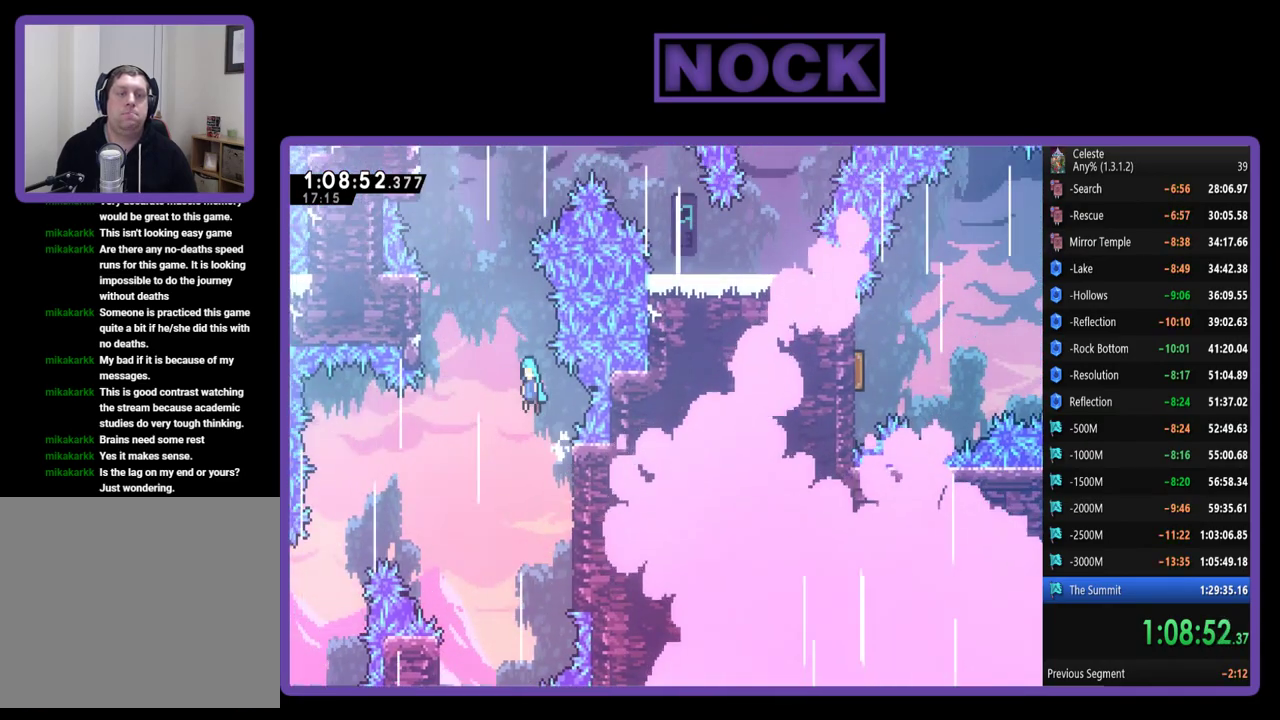
{"buttons": ["CROSS", "R2", "DPAD_UP", "DPAD_LEFT"], "left_stick": "center", "events": []}
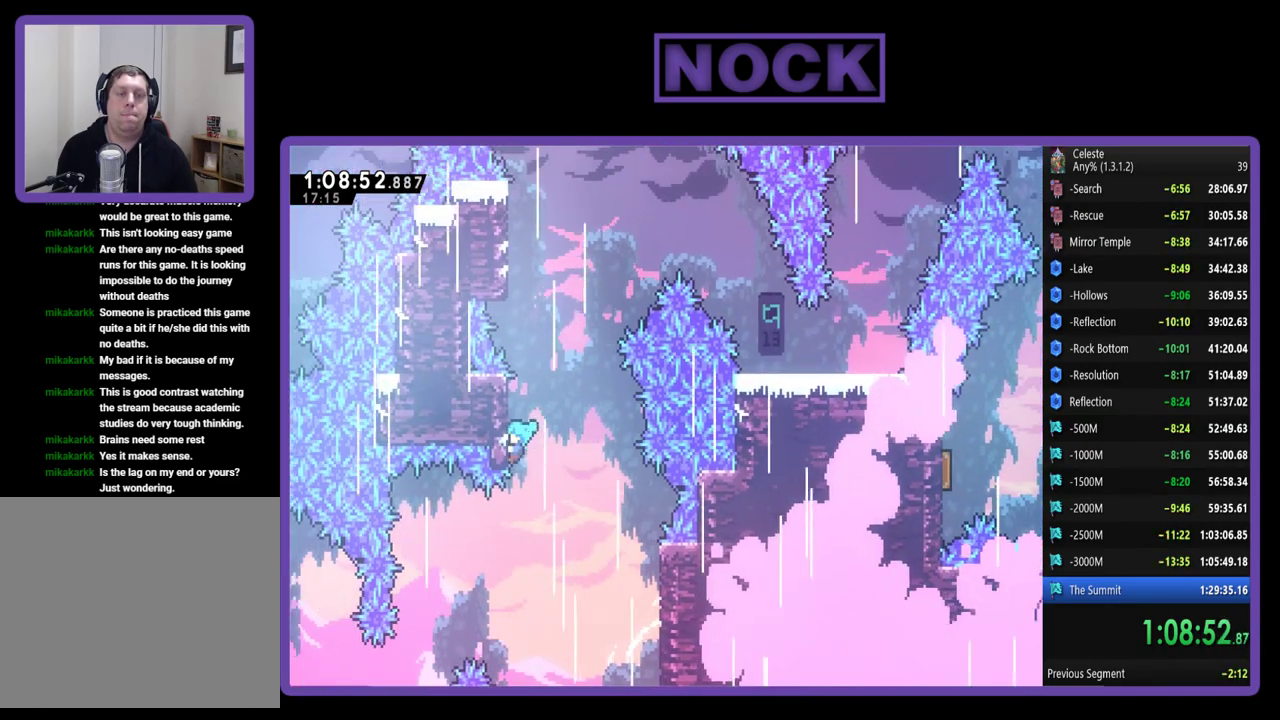
{"buttons": ["R2", "DPAD_UP"], "left_stick": "center", "events": [[33, "CROSS", "up"], [333, "DPAD_LEFT", "up"]]}
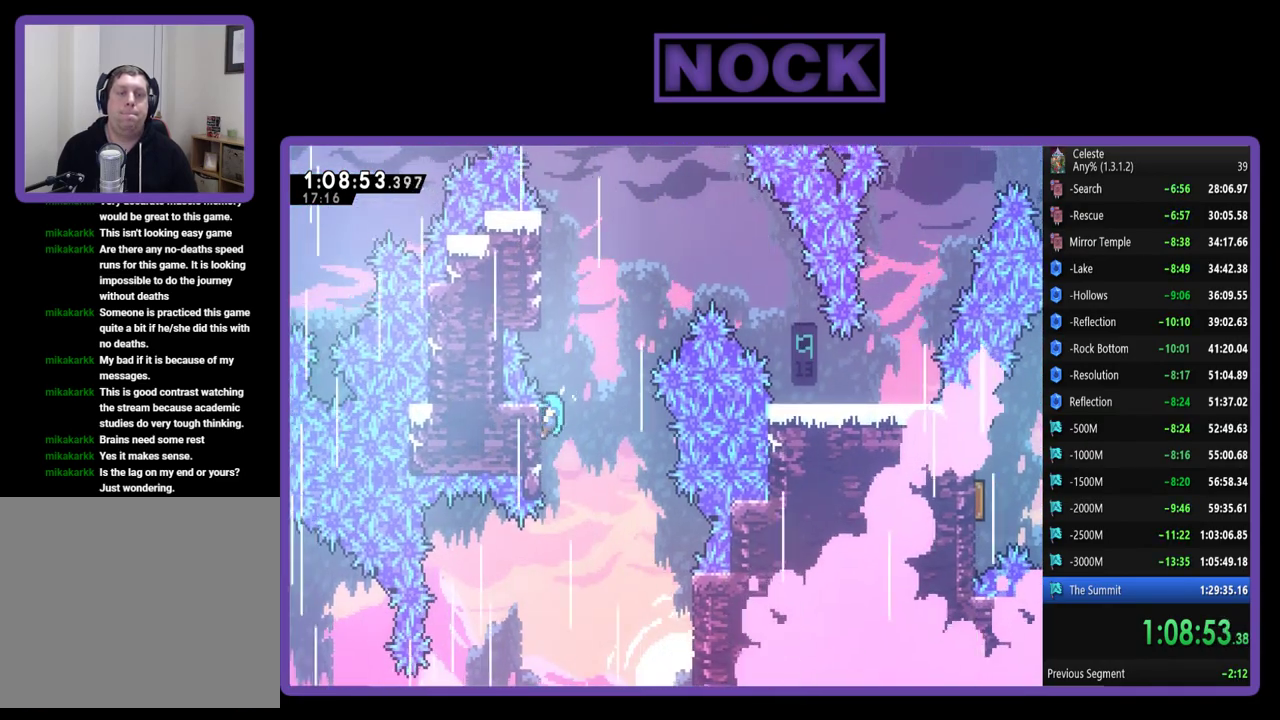
{"buttons": ["CROSS", "R2", "DPAD_UP"], "left_stick": "center", "events": [[67, "DPAD_UP", "up"], [167, "DPAD_UP", "down"], [200, "CROSS", "down"]]}
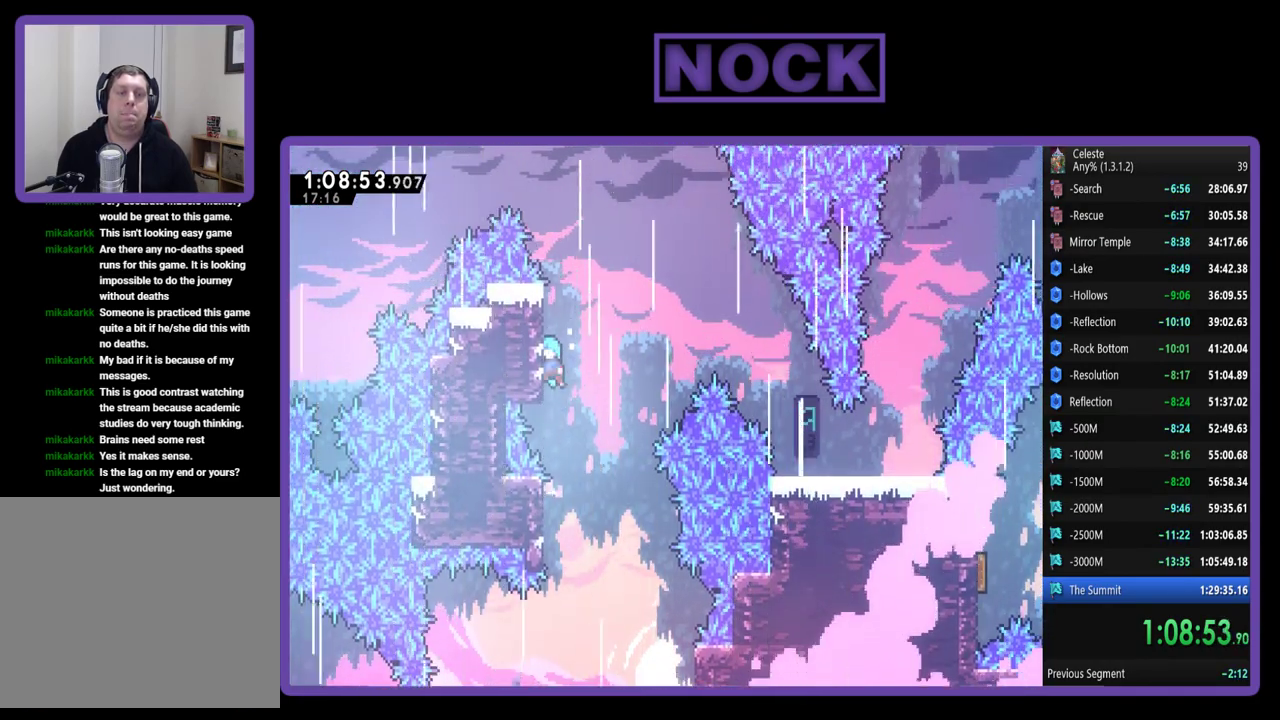
{"buttons": ["CROSS", "R2", "DPAD_UP"], "left_stick": "center", "events": [[133, "CROSS", "up"], [450, "CROSS", "down"]]}
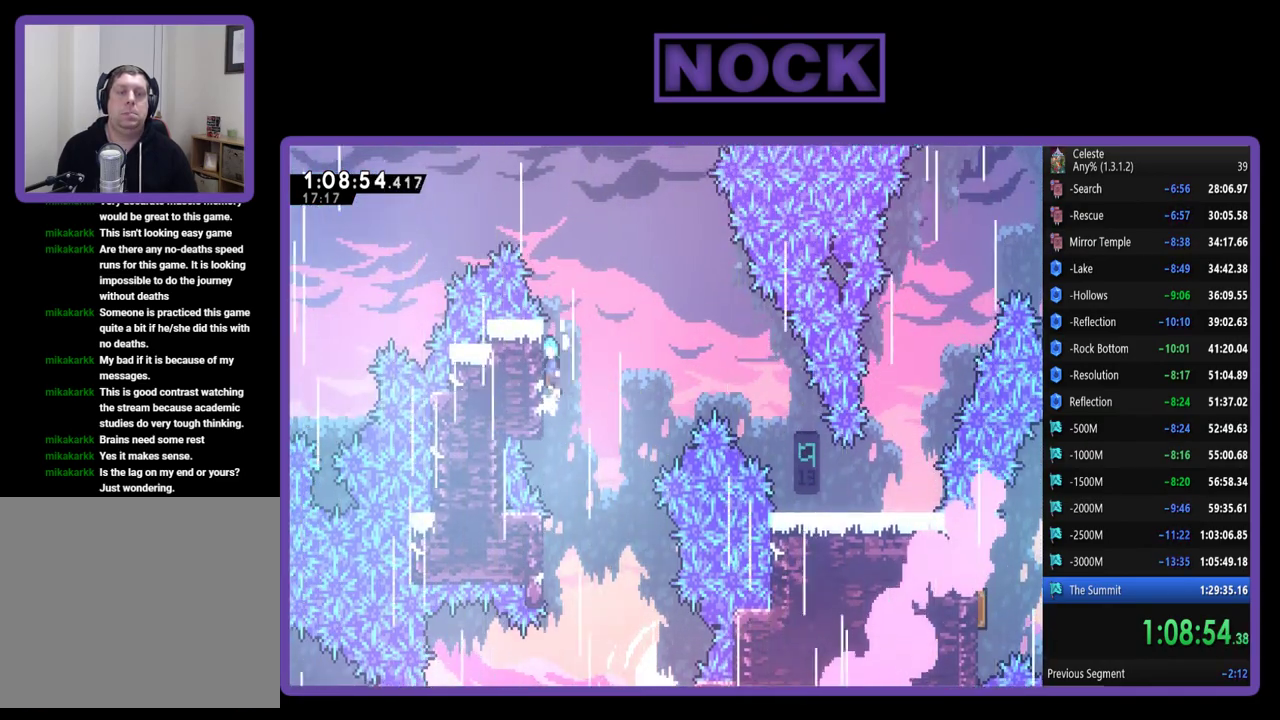
{"buttons": ["R2"], "left_stick": "center", "events": [[167, "DPAD_LEFT", "down"], [400, "CROSS", "up"], [433, "DPAD_LEFT", "up"], [433, "DPAD_UP", "up"]]}
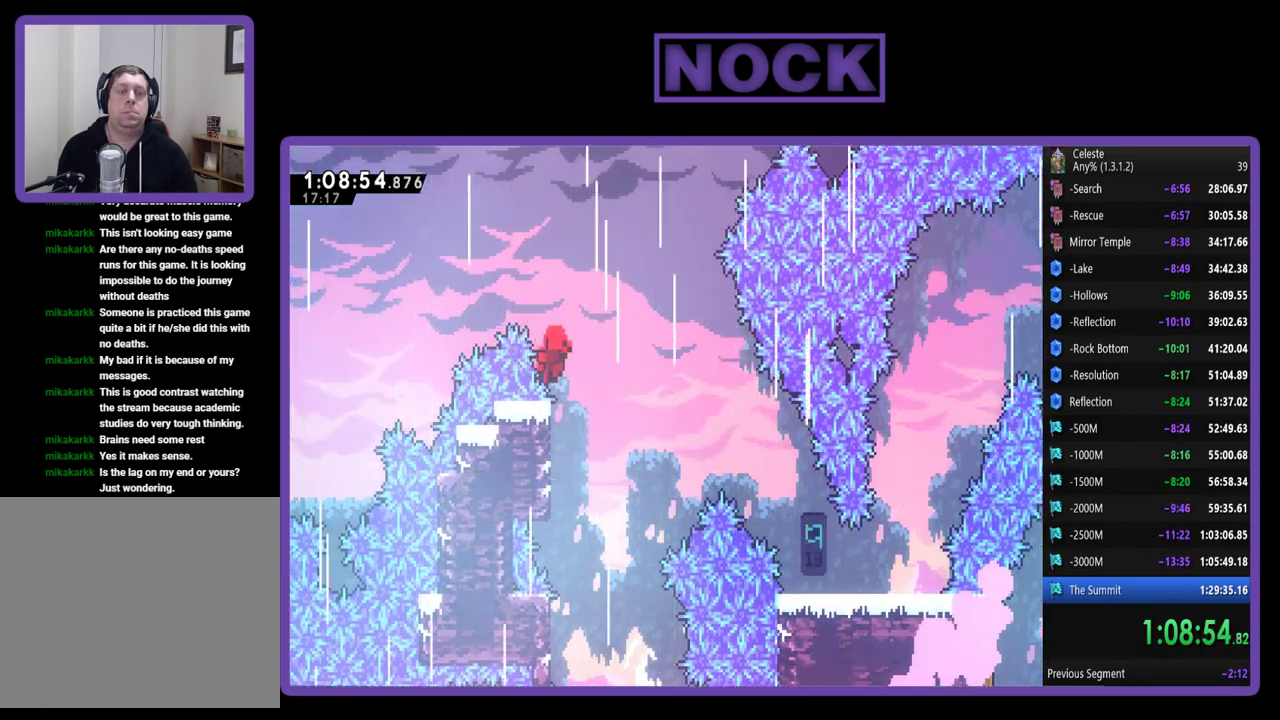
{"buttons": [], "left_stick": "center", "events": [[417, "R2", "up"]]}
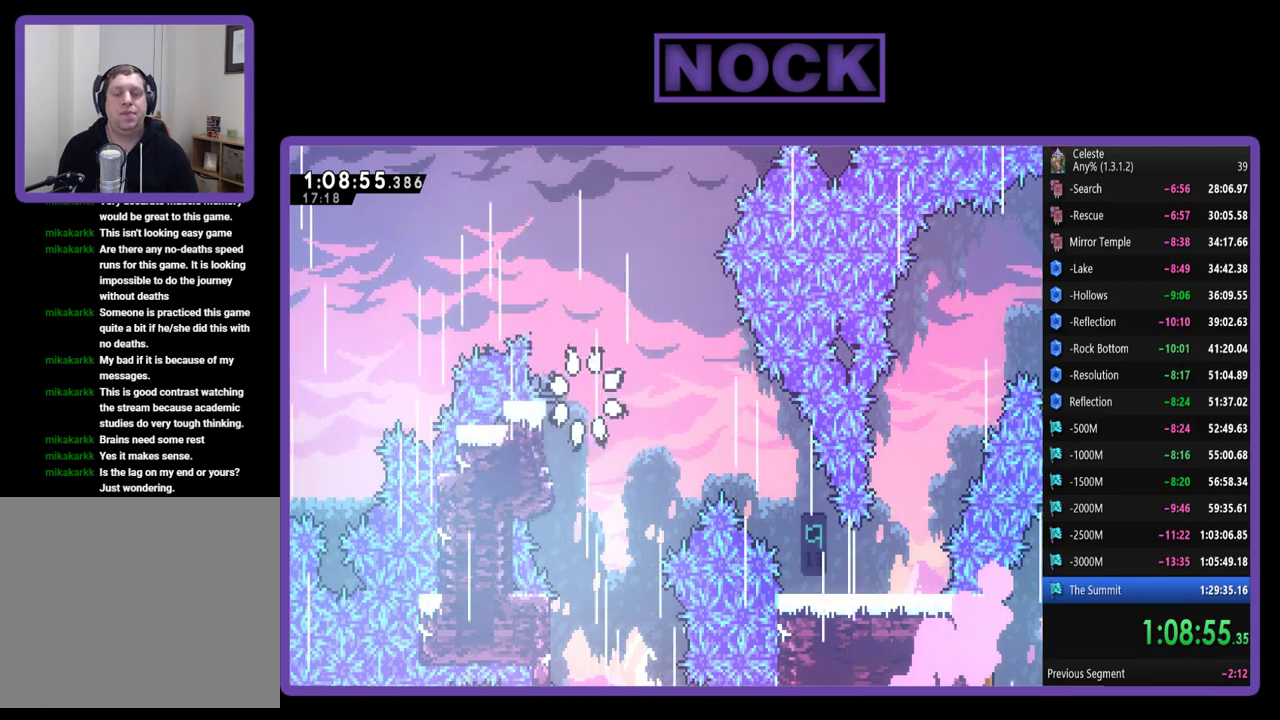
{"buttons": [], "left_stick": "center", "events": []}